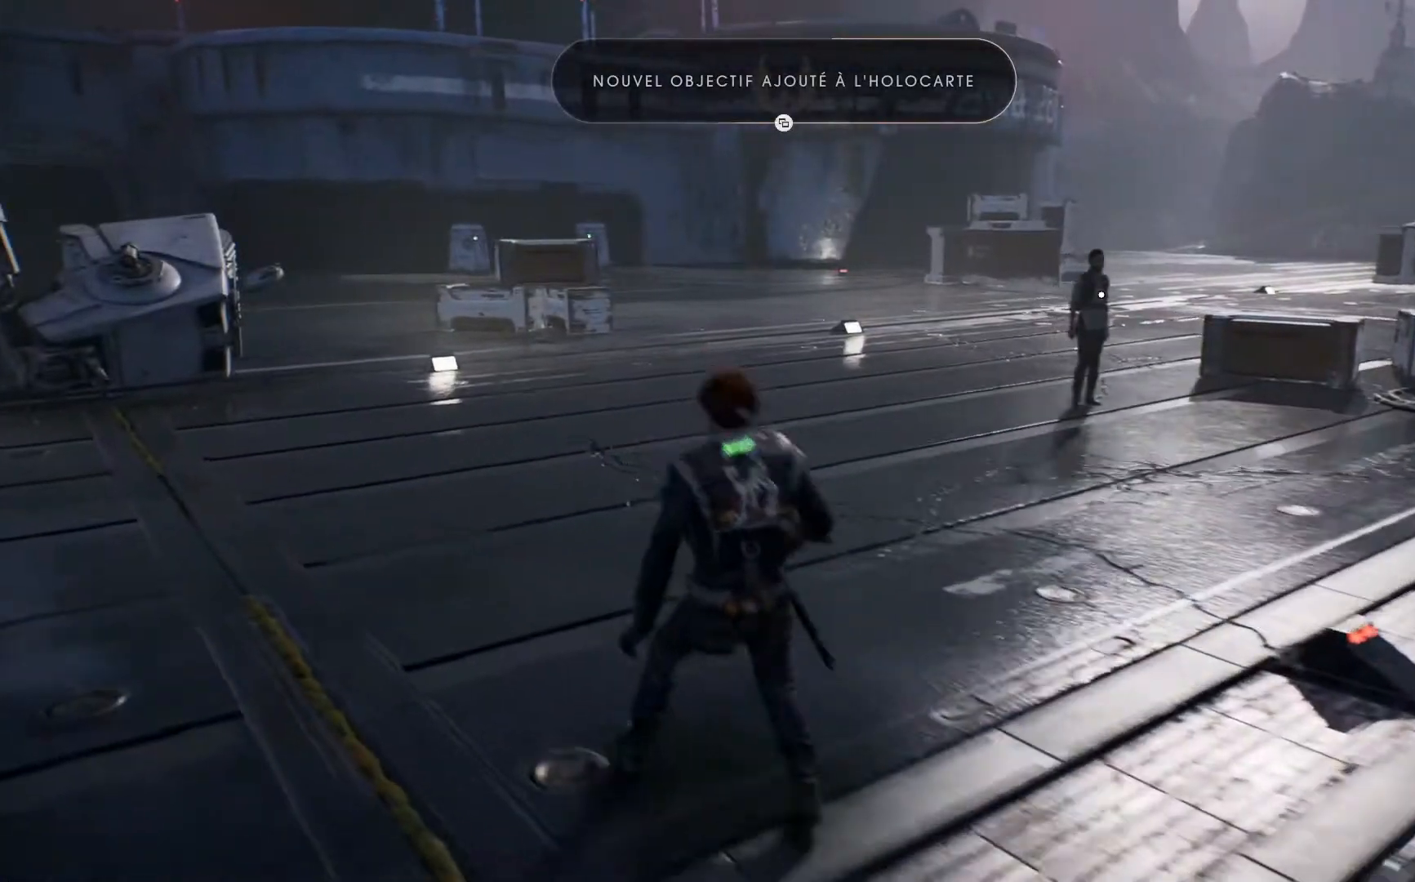
Gameplay with a controller (Xbox layout); each line is a JSON object with the inputs held at the frame after it. "events" lists button and stick changes between this image and that frame as [ms after this image, input, new state], when the widget could be followed in between. Not read: L1 R1.
{"buttons": [], "left_stick": "center", "right_stick": "center", "events": []}
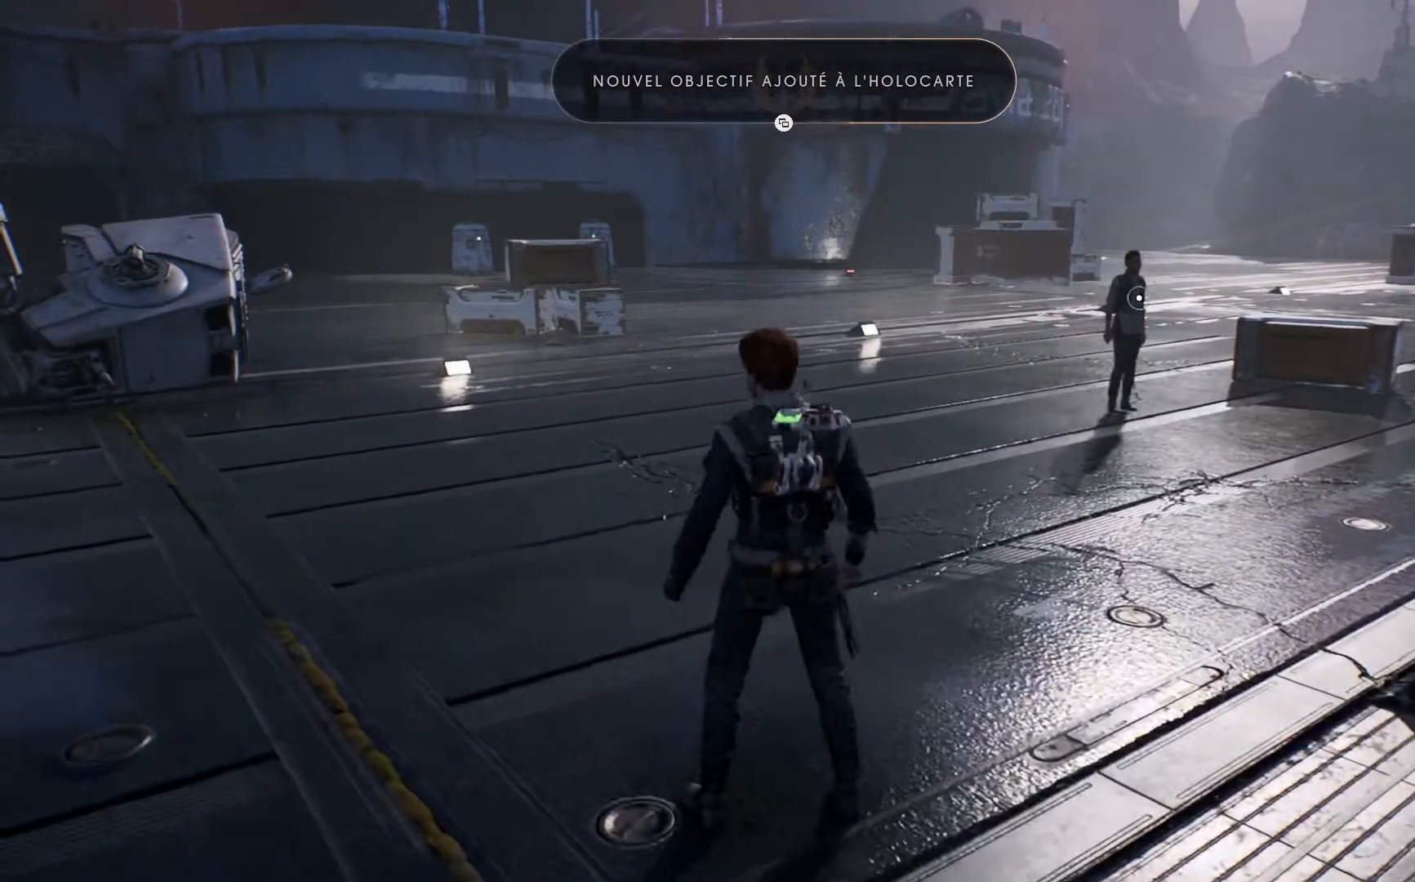
{"buttons": [], "left_stick": "up-left", "right_stick": "up-right", "events": [[67, "left_stick", "up-left"], [183, "left_stick", "up"], [233, "right_stick", "up-right"], [433, "left_stick", "up-left"]]}
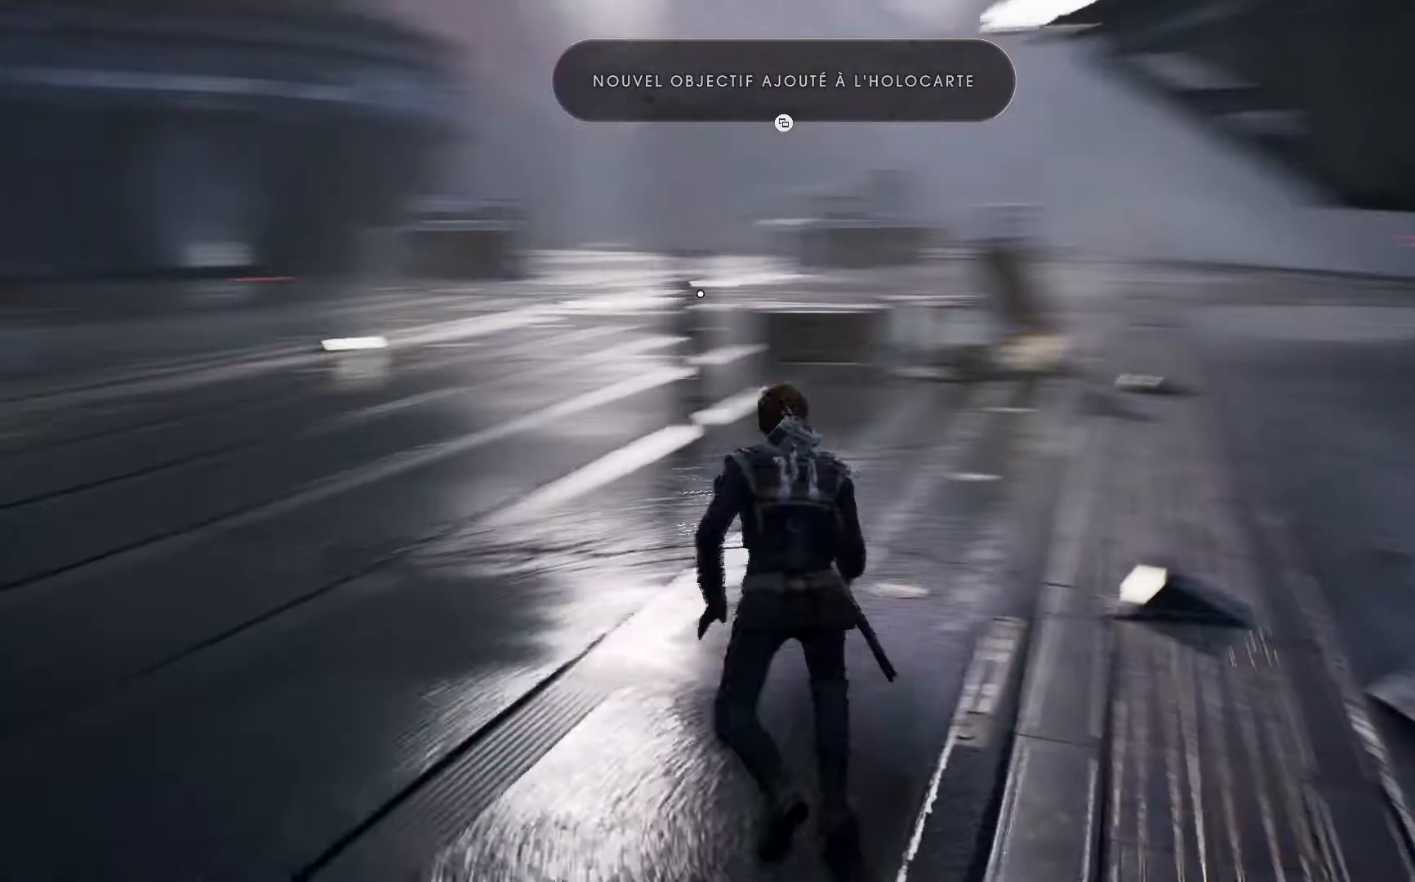
{"buttons": [], "left_stick": "up-left", "right_stick": "center", "events": [[17, "right_stick", "center"]]}
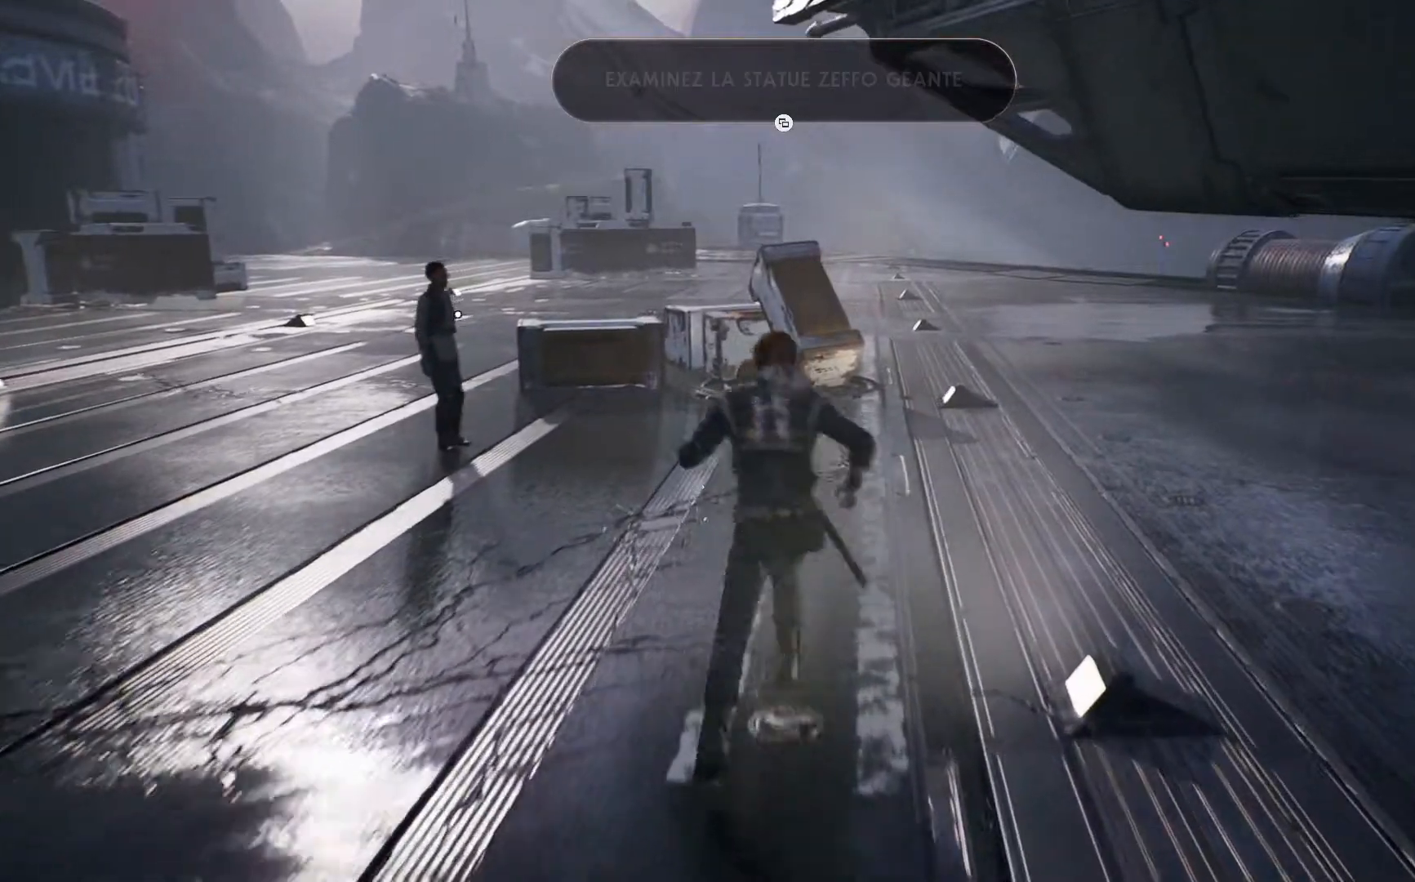
{"buttons": [], "left_stick": "left", "right_stick": "center", "events": [[150, "left_stick", "left"]]}
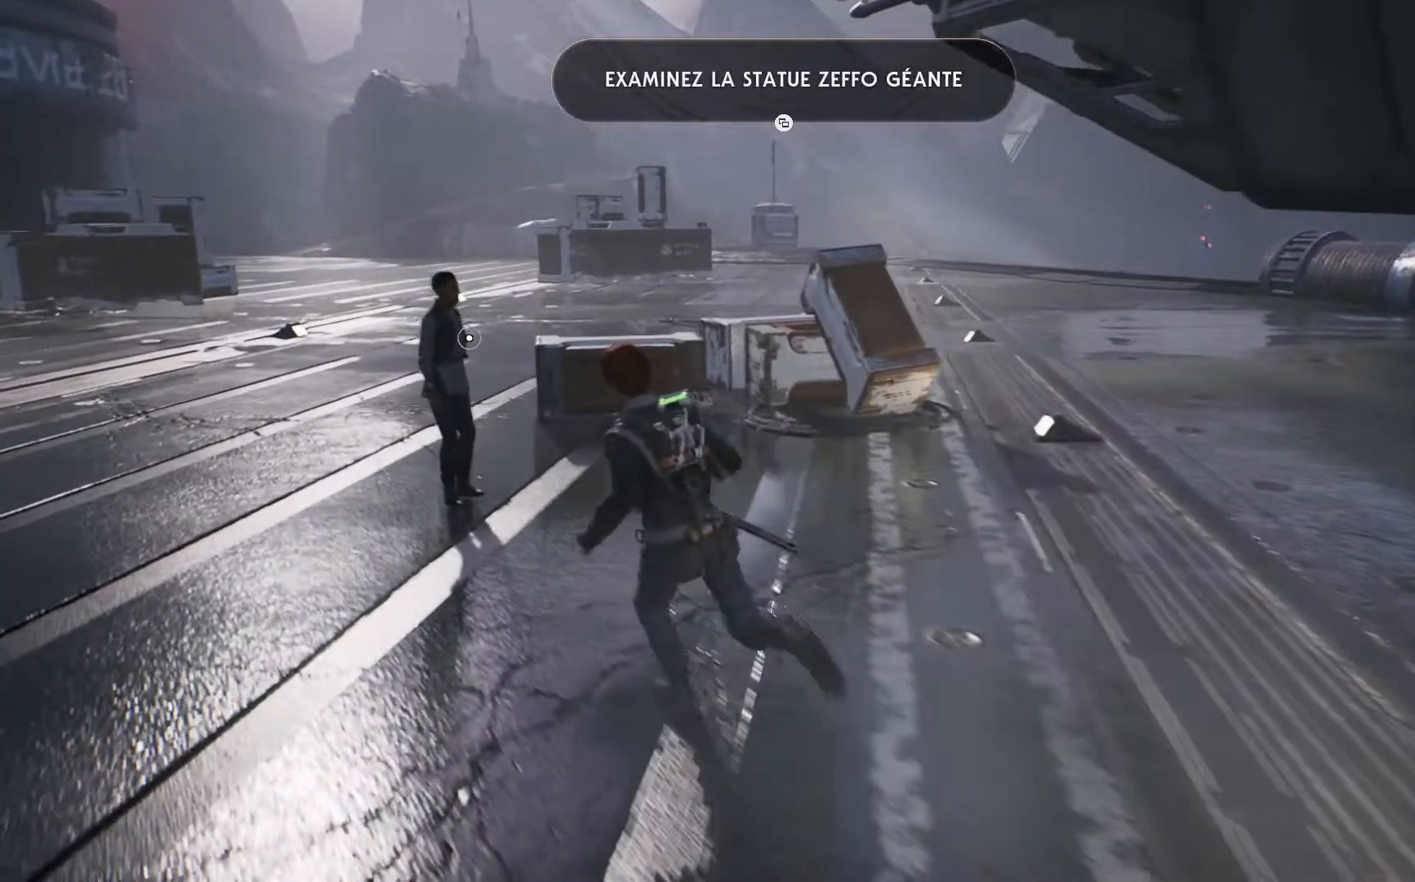
{"buttons": [], "left_stick": "up-left", "right_stick": "center", "events": [[67, "right_stick", "down-left"], [300, "left_stick", "up-left"], [433, "right_stick", "center"]]}
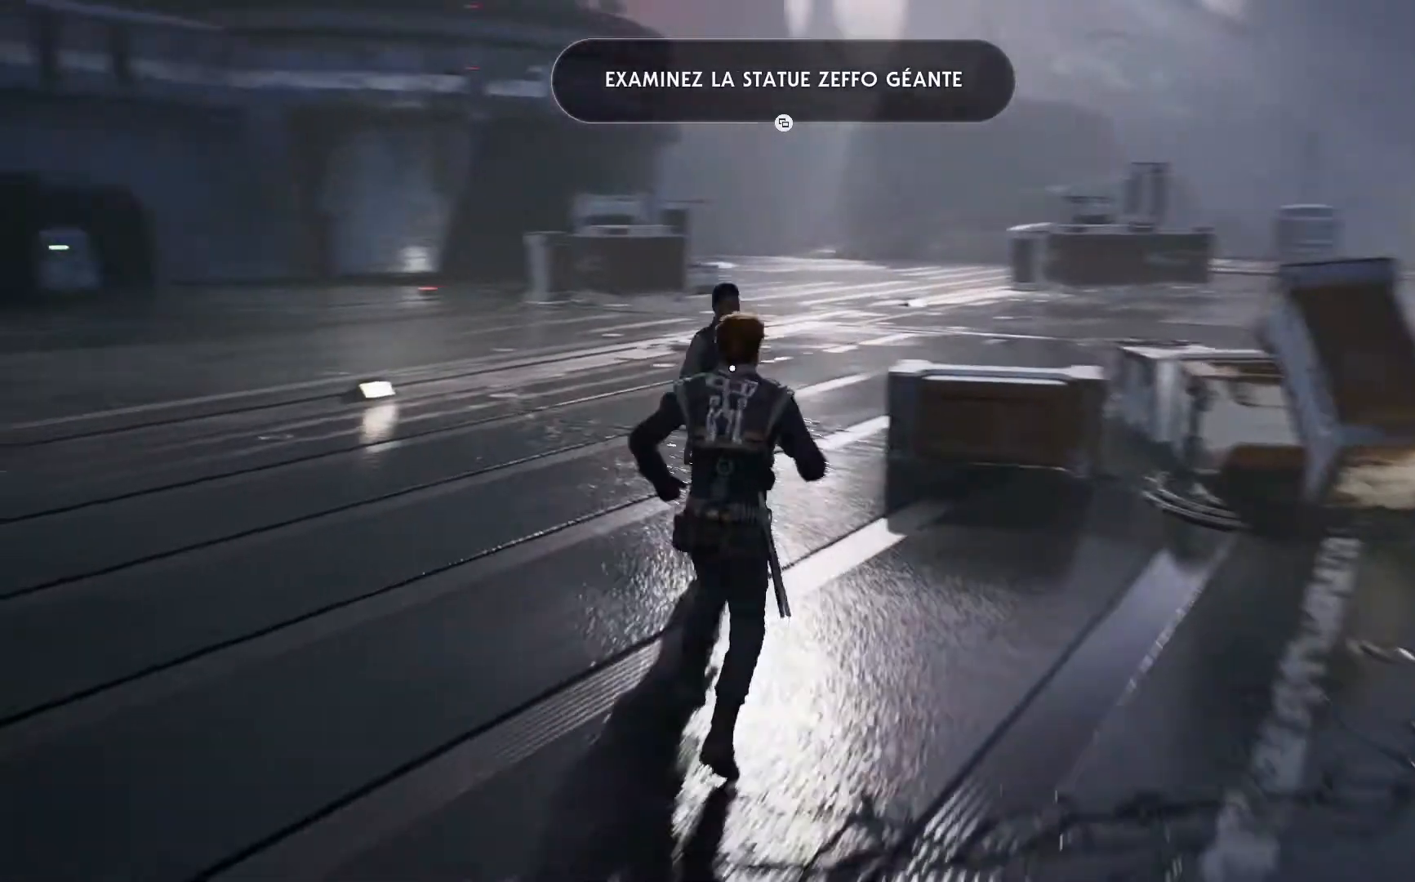
{"buttons": ["R3"], "left_stick": "center", "right_stick": "center", "events": [[283, "left_stick", "center"], [483, "R3", "down"]]}
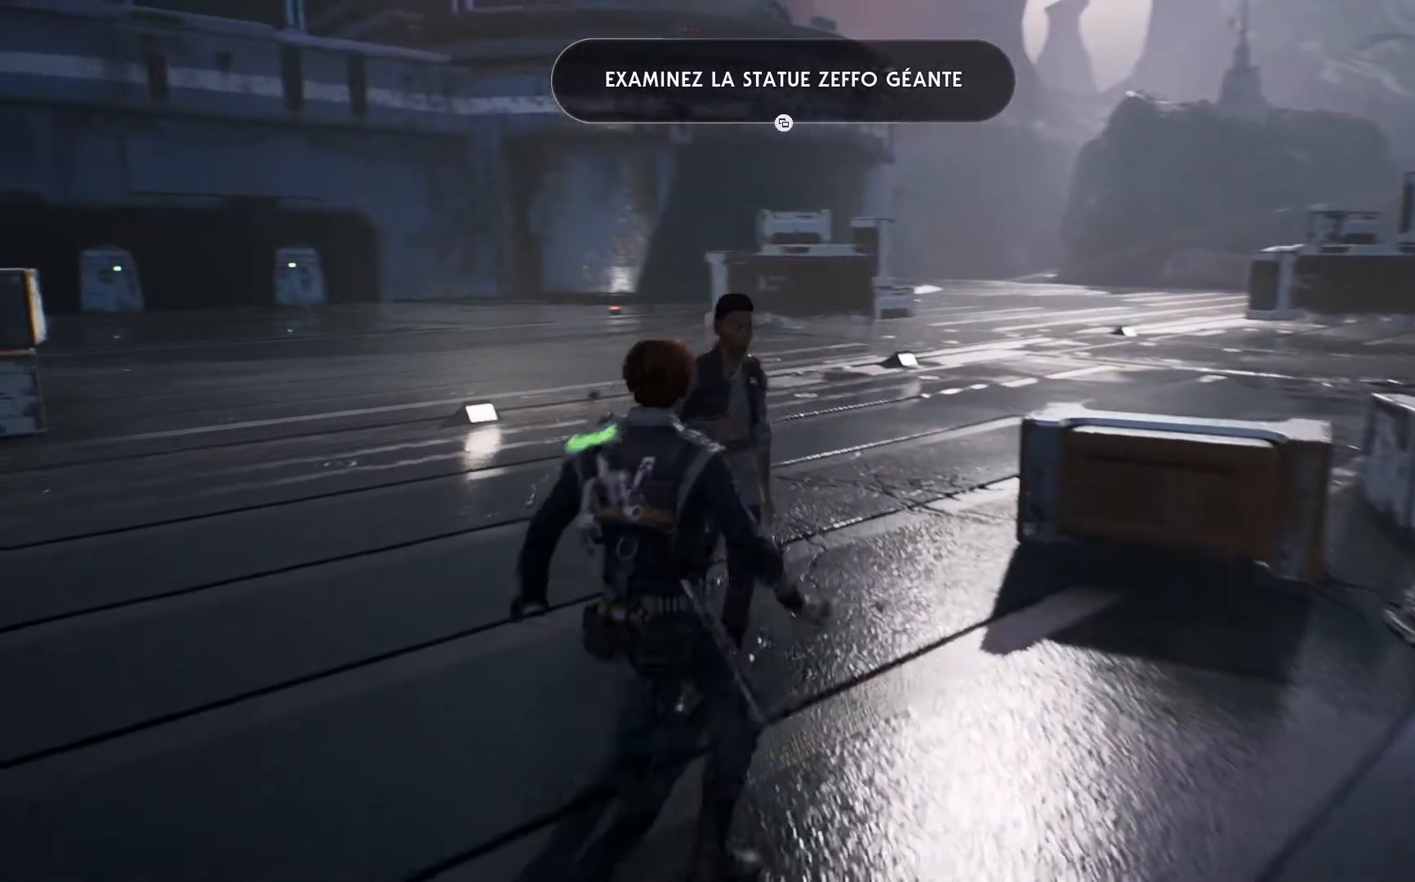
{"buttons": [], "left_stick": "center", "right_stick": "center", "events": [[250, "R3", "up"]]}
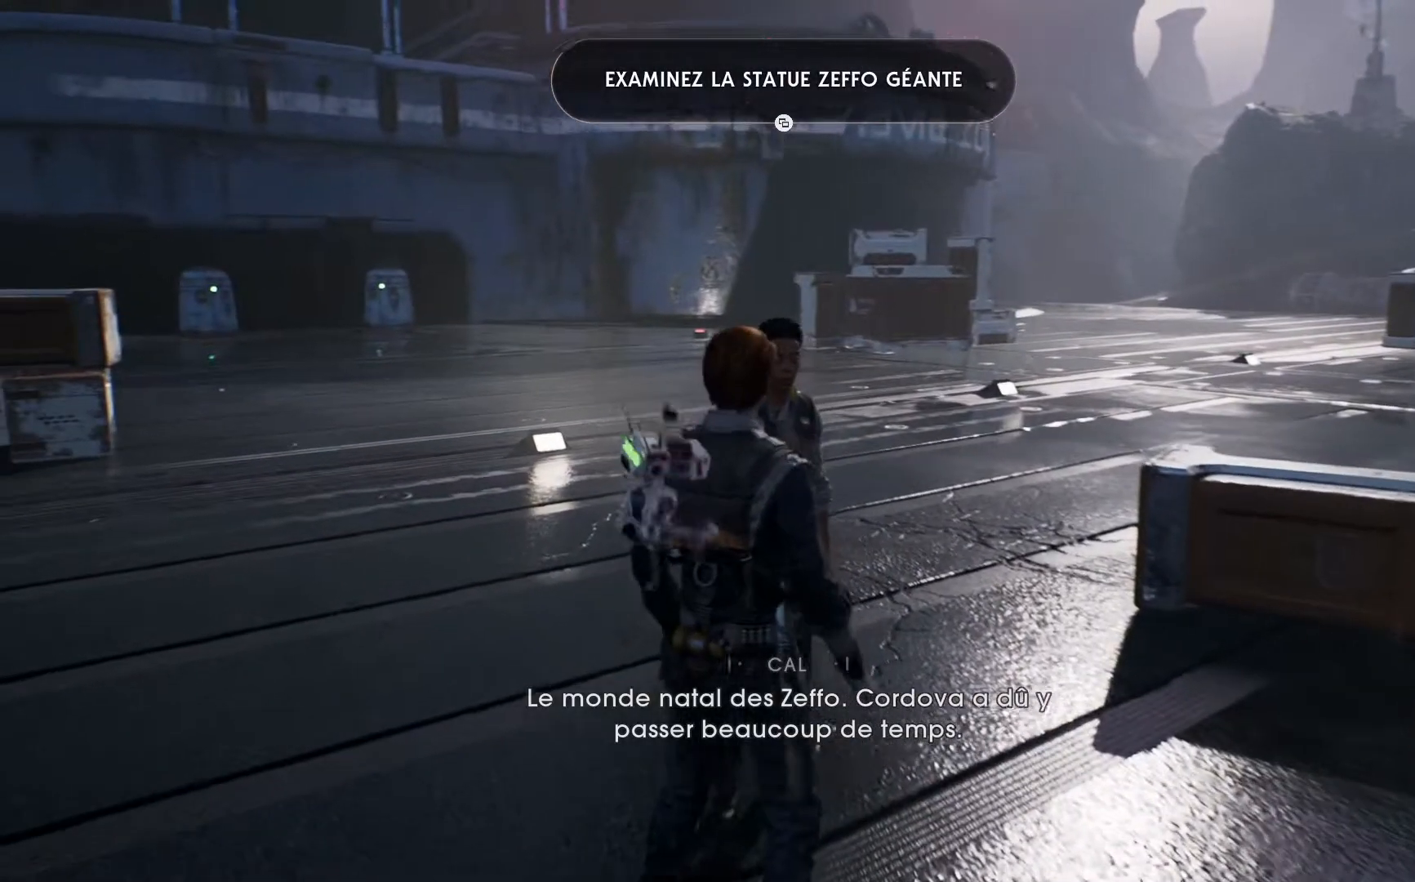
{"buttons": [], "left_stick": "center", "right_stick": "center", "events": []}
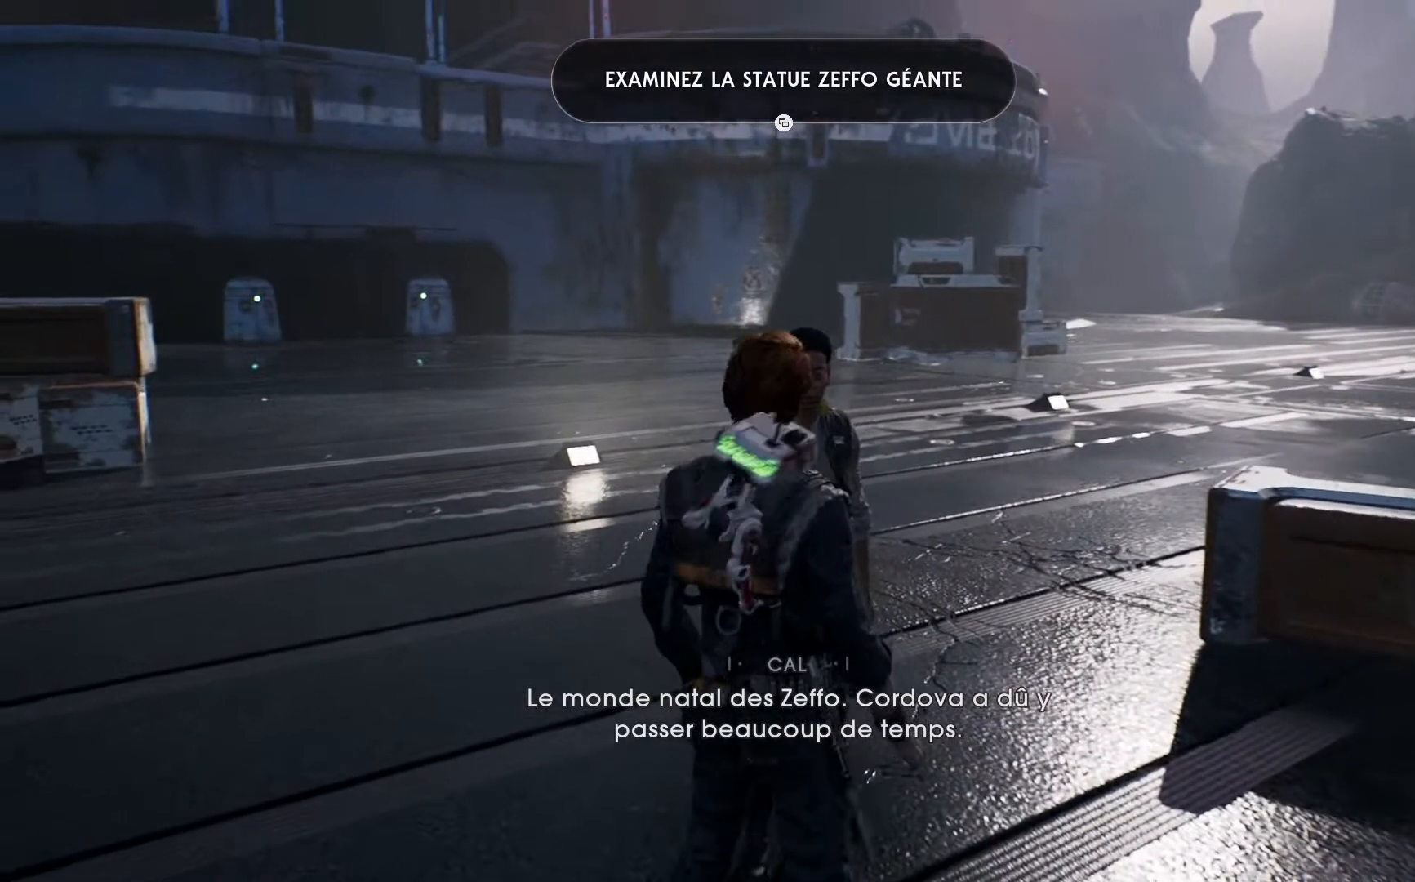
{"buttons": [], "left_stick": "center", "right_stick": "down-left", "events": [[200, "right_stick", "down-left"]]}
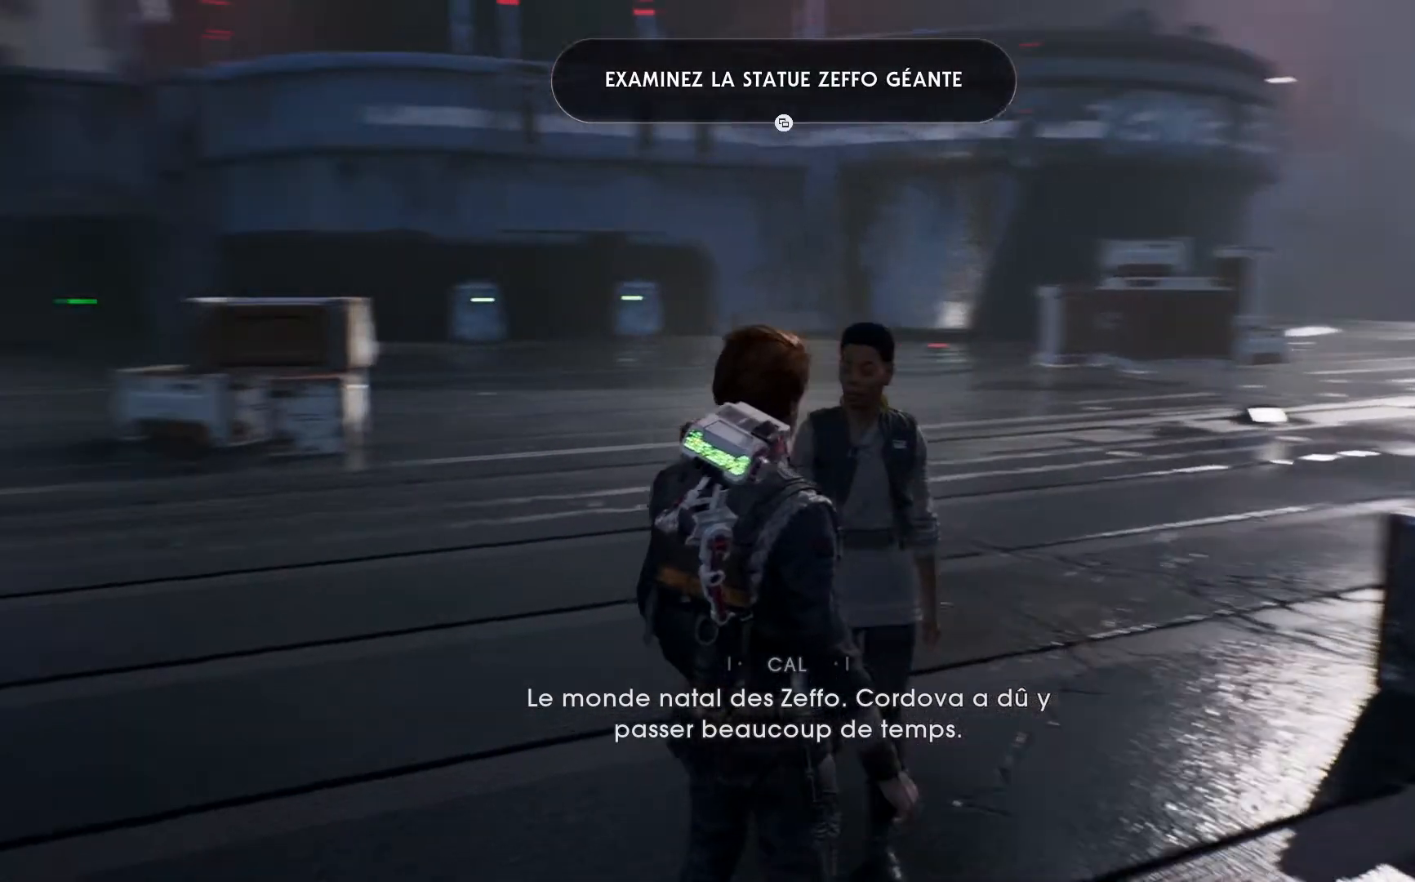
{"buttons": [], "left_stick": "center", "right_stick": "down-left", "events": []}
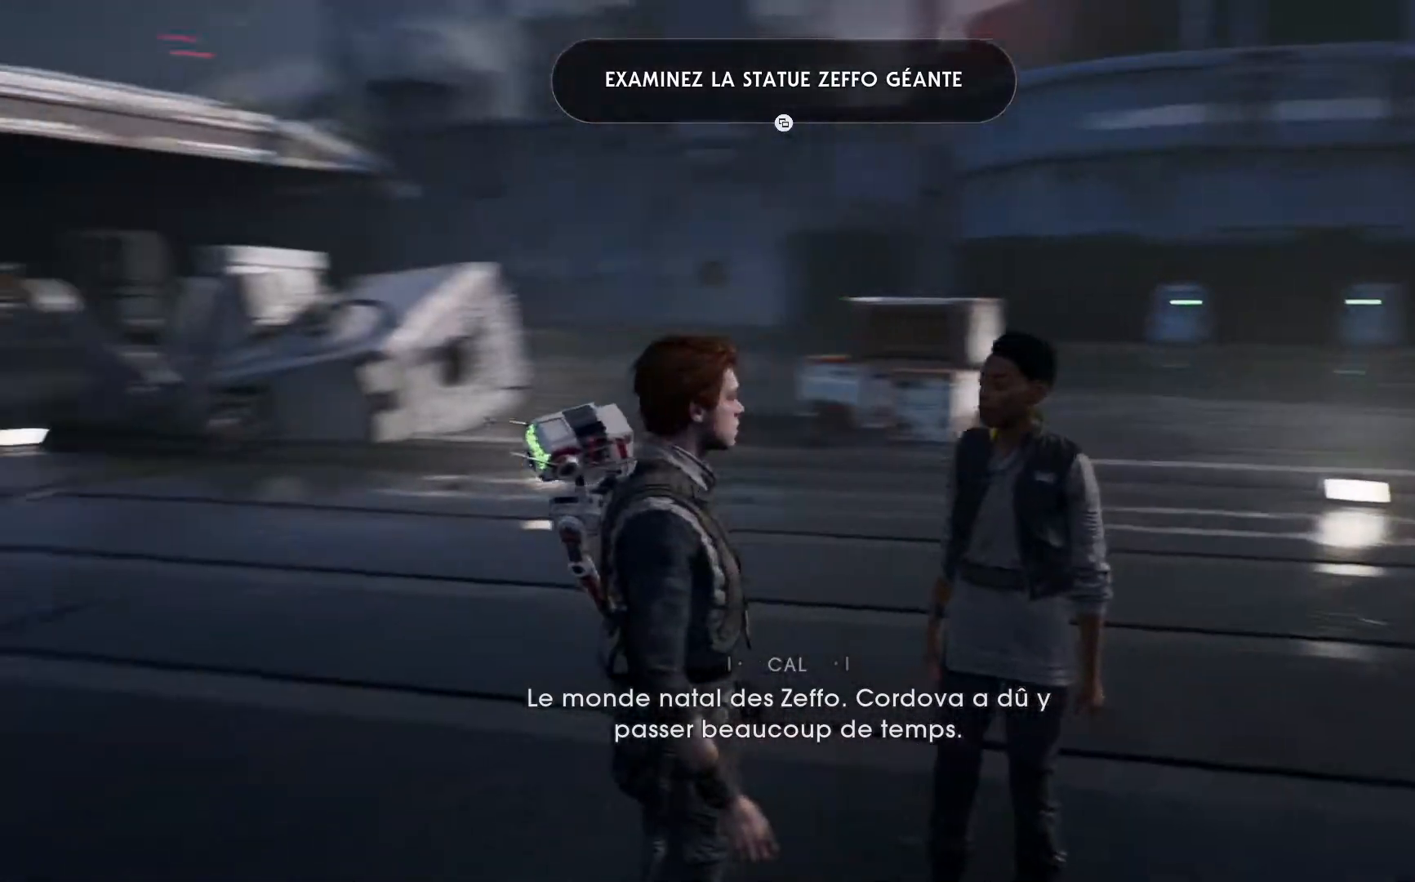
{"buttons": [], "left_stick": "center", "right_stick": "center", "events": [[167, "right_stick", "down"], [333, "right_stick", "center"]]}
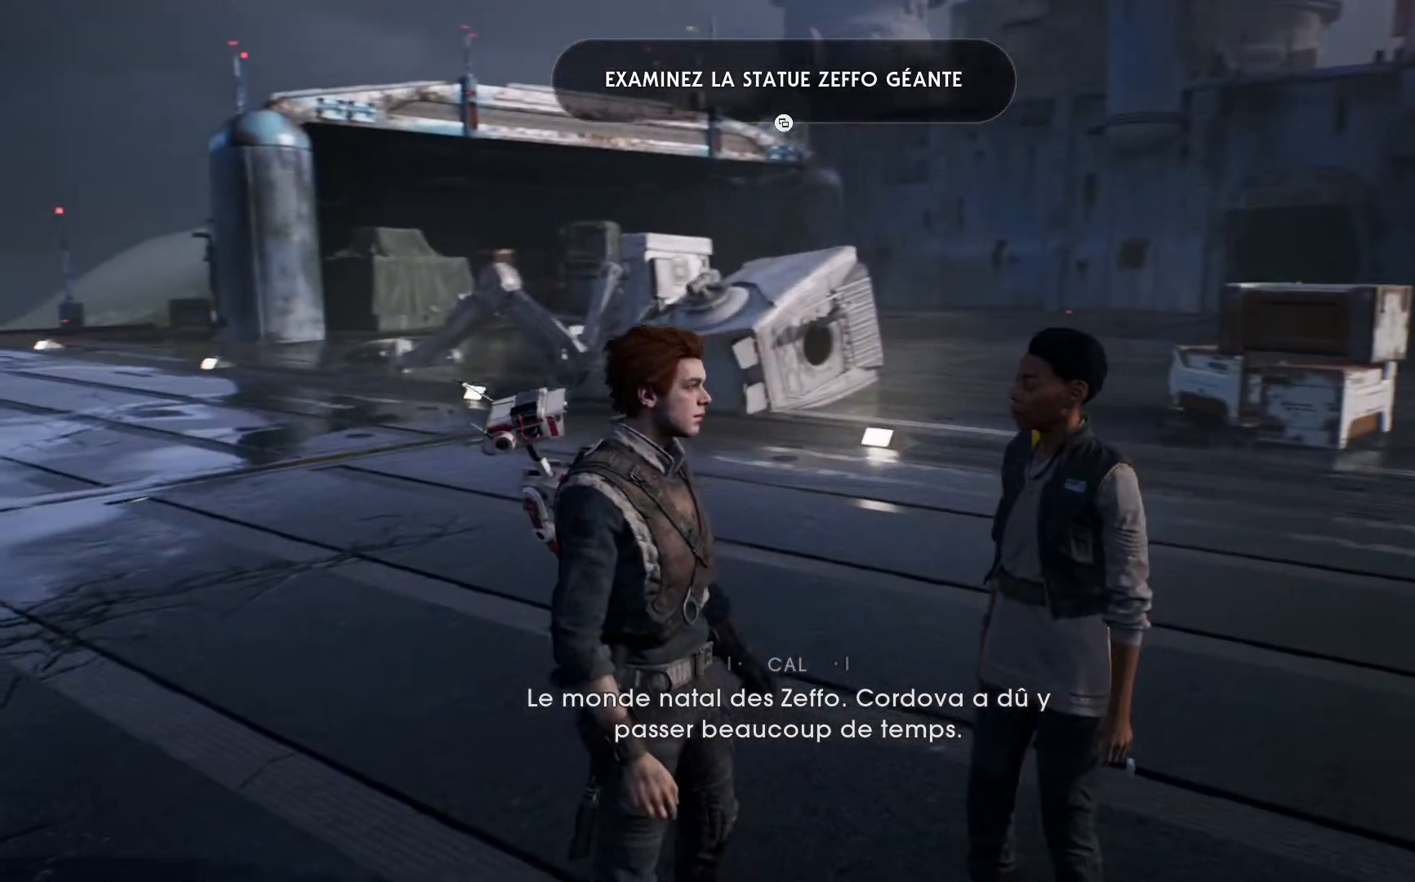
{"buttons": [], "left_stick": "center", "right_stick": "center", "events": []}
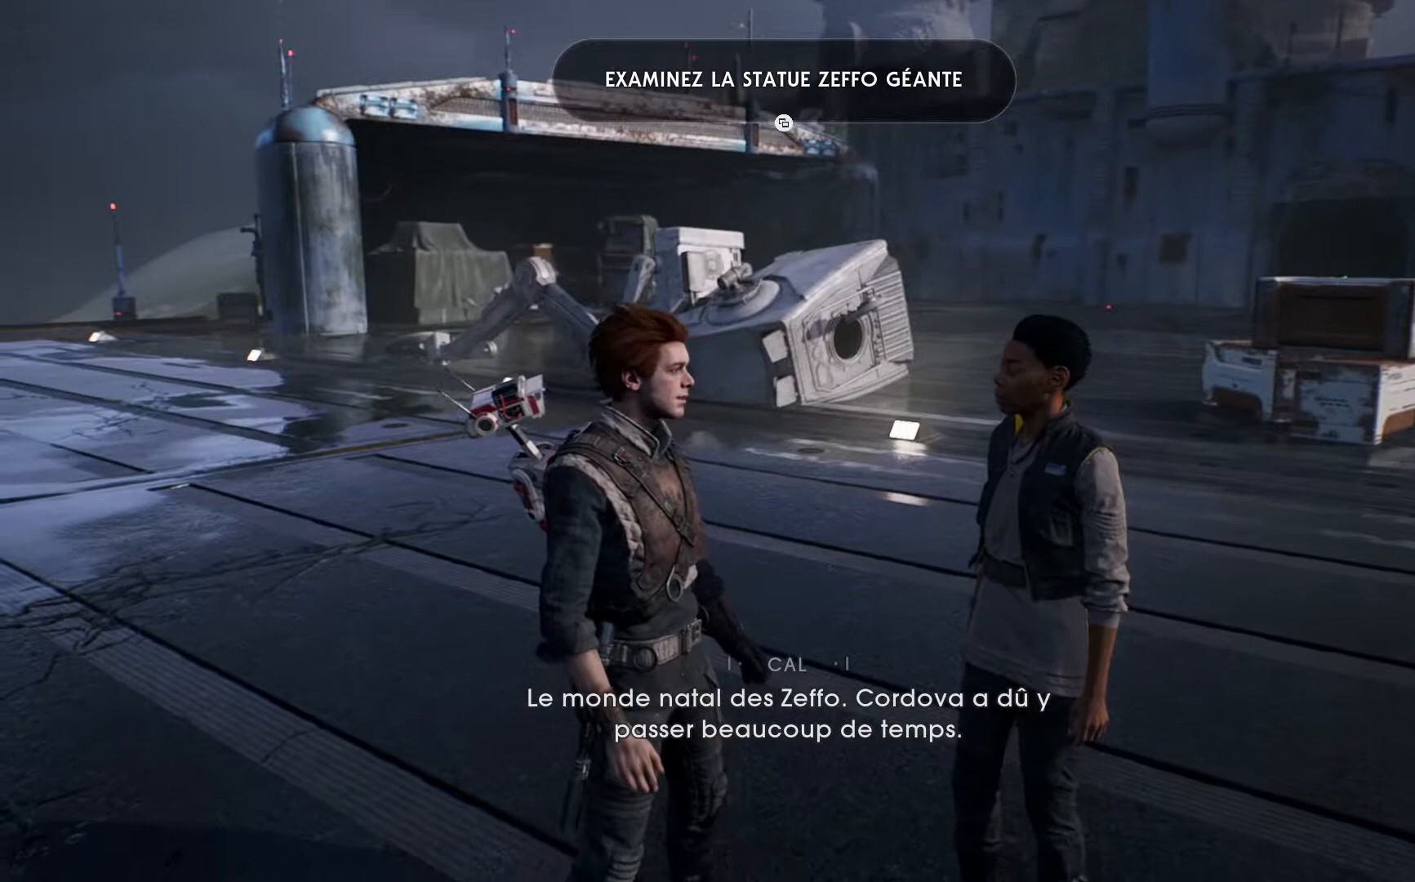
{"buttons": [], "left_stick": "center", "right_stick": "center", "events": []}
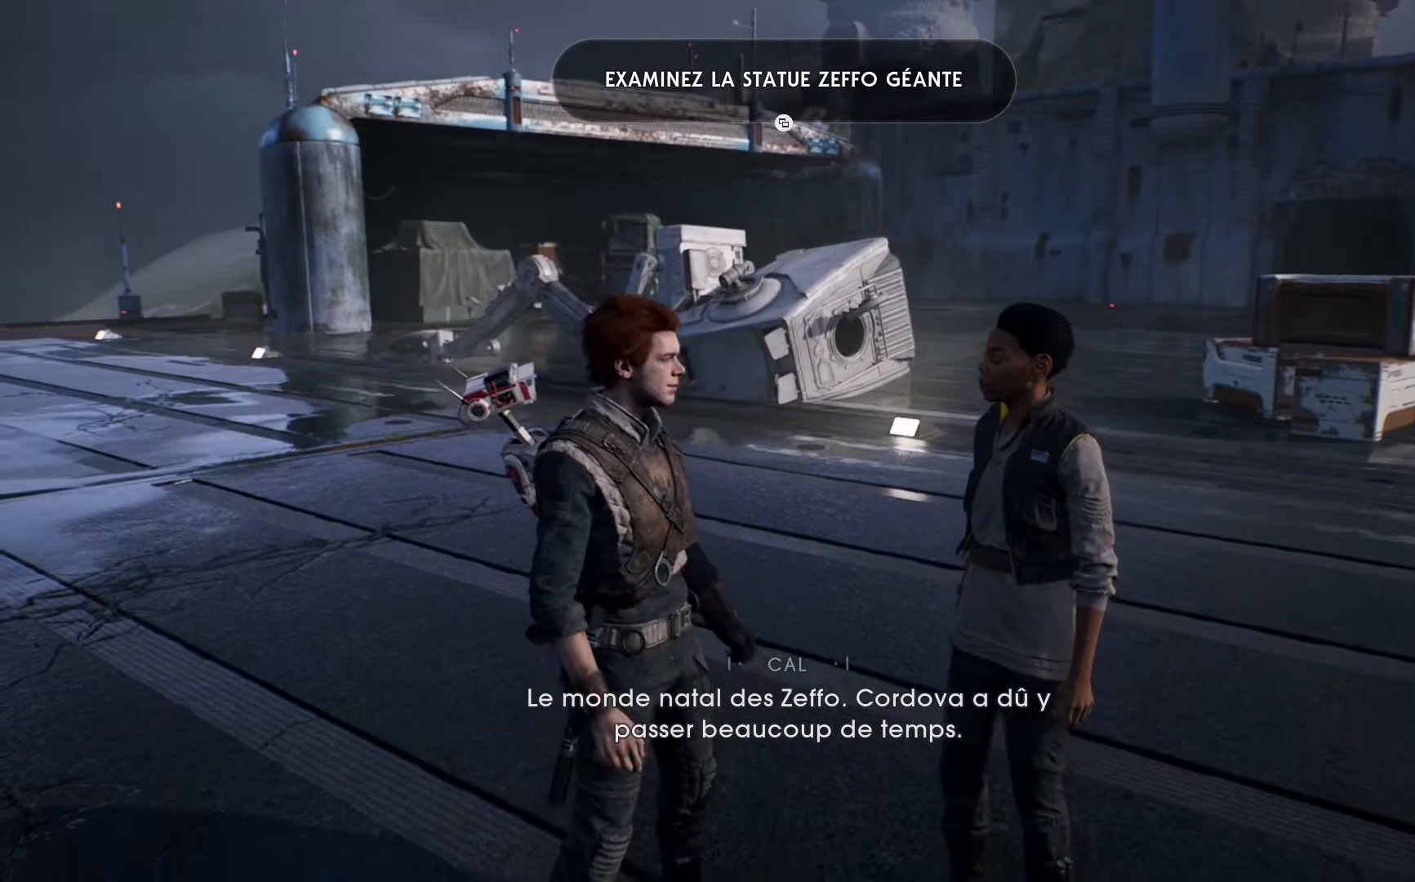
{"buttons": [], "left_stick": "center", "right_stick": "center", "events": []}
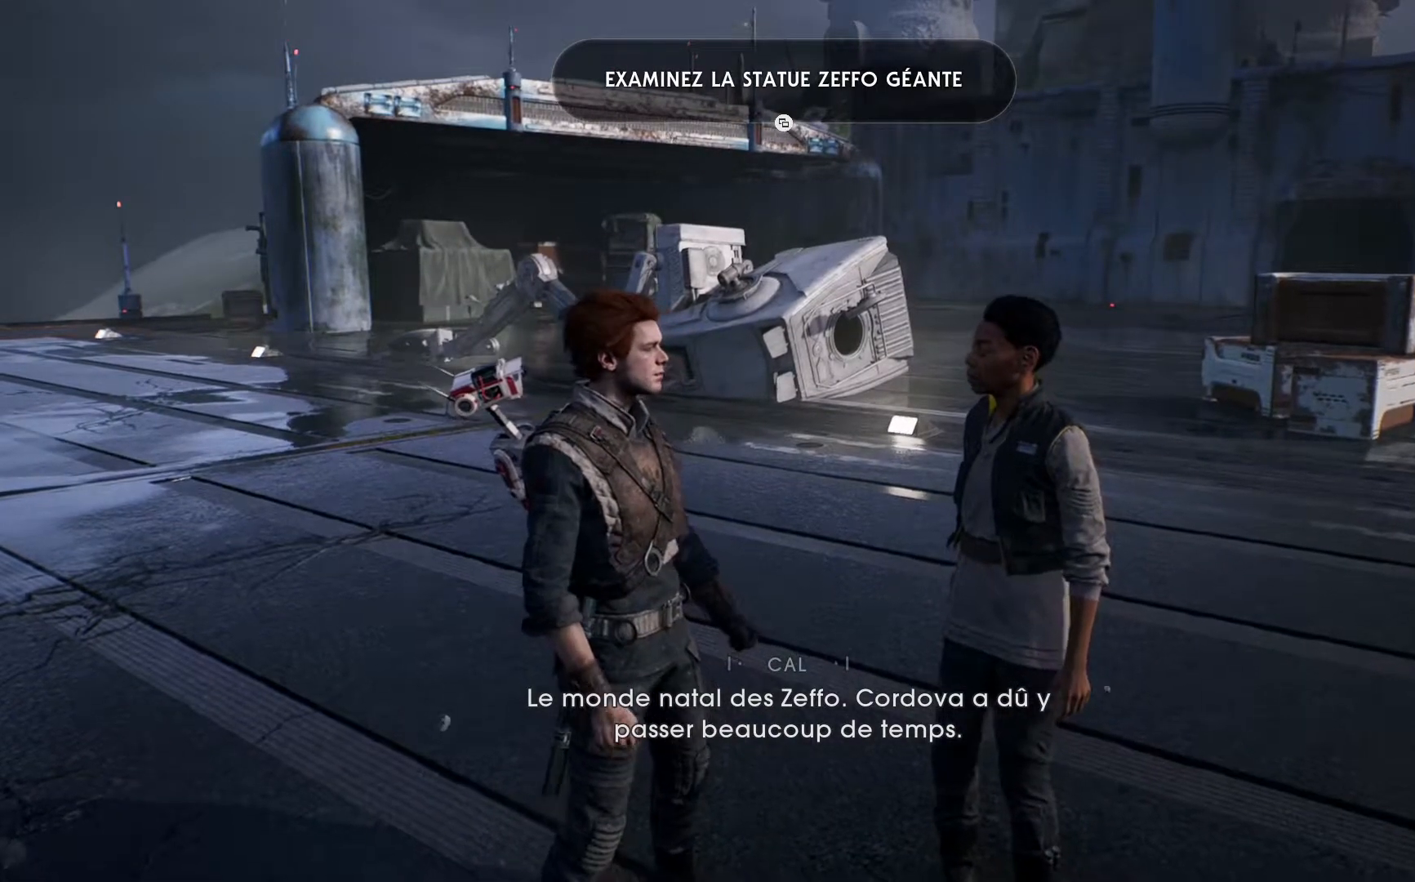
{"buttons": [], "left_stick": "center", "right_stick": "center", "events": []}
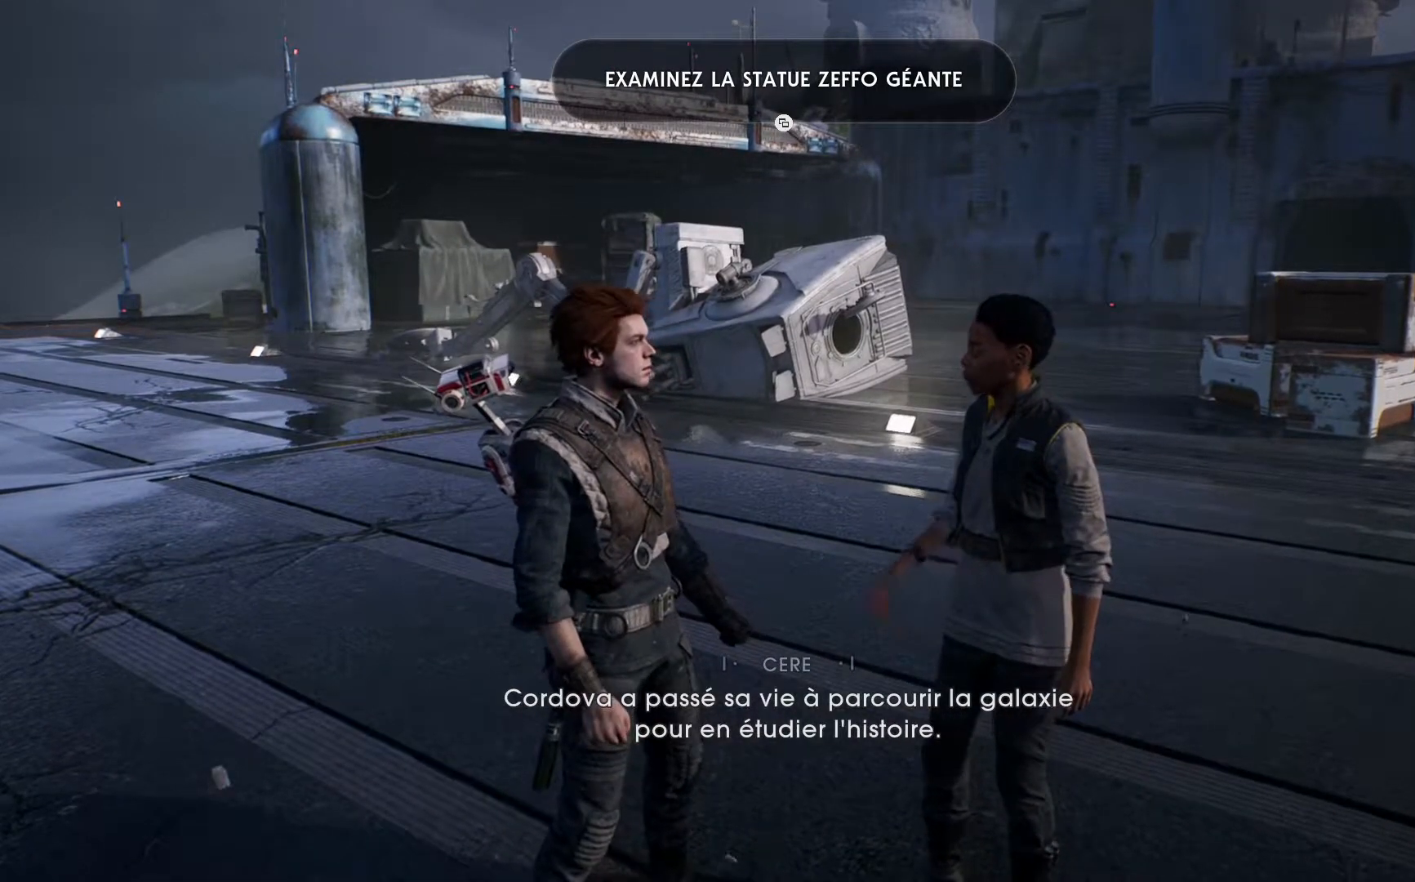
{"buttons": [], "left_stick": "center", "right_stick": "center", "events": []}
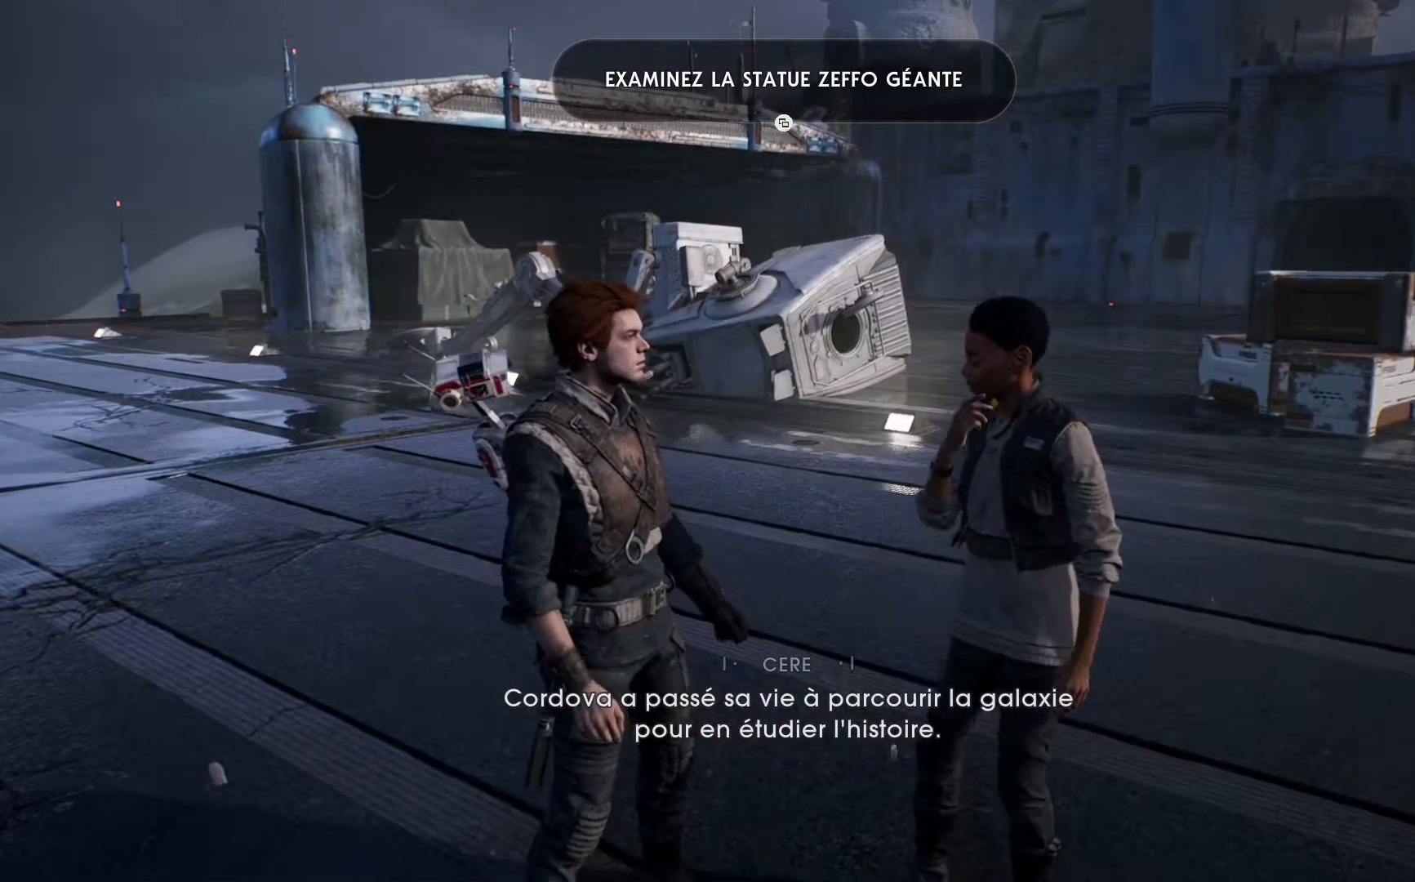
{"buttons": [], "left_stick": "center", "right_stick": "center", "events": []}
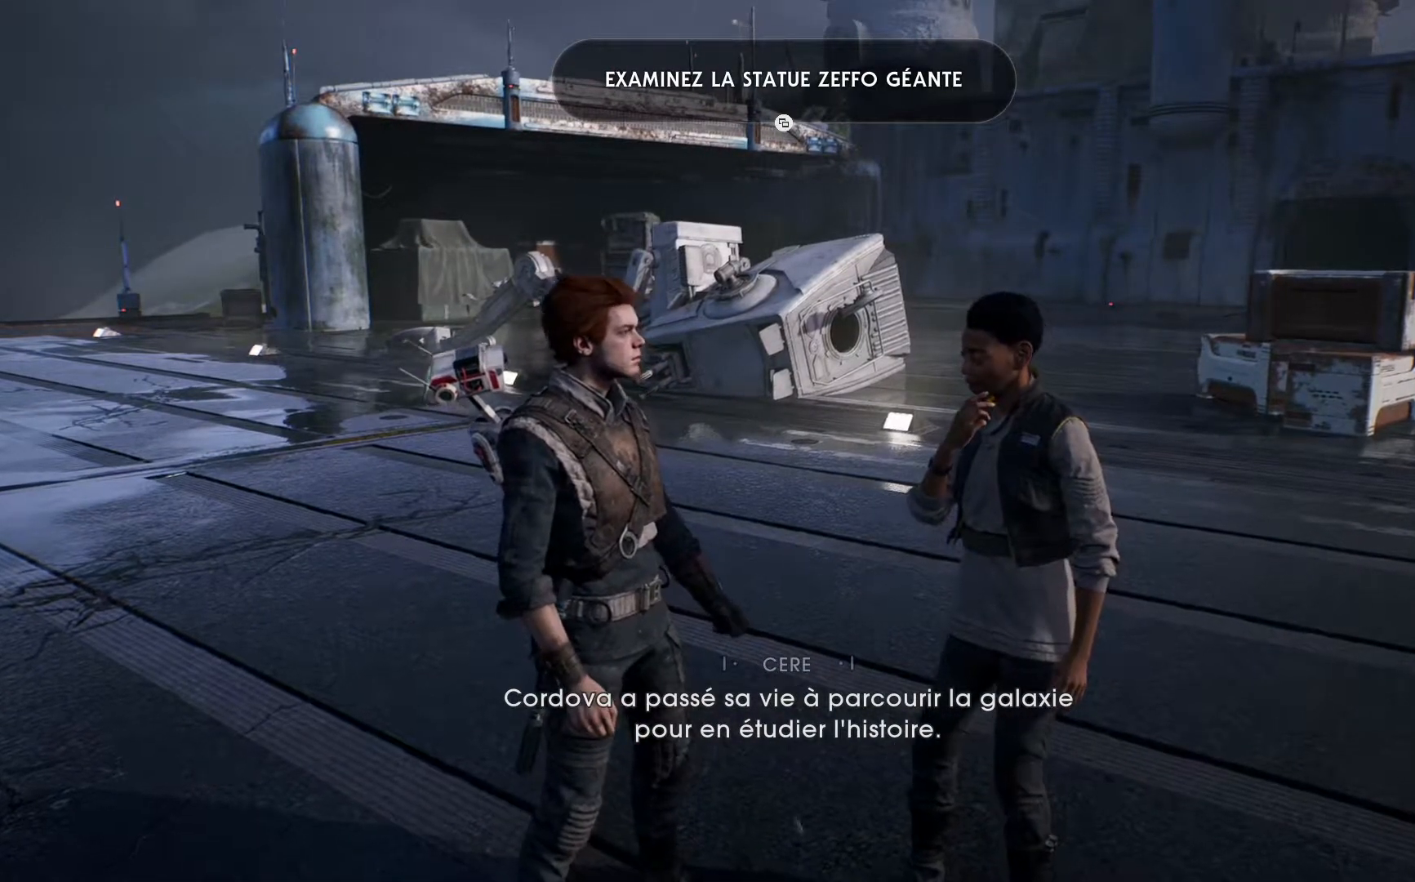
{"buttons": [], "left_stick": "center", "right_stick": "center", "events": []}
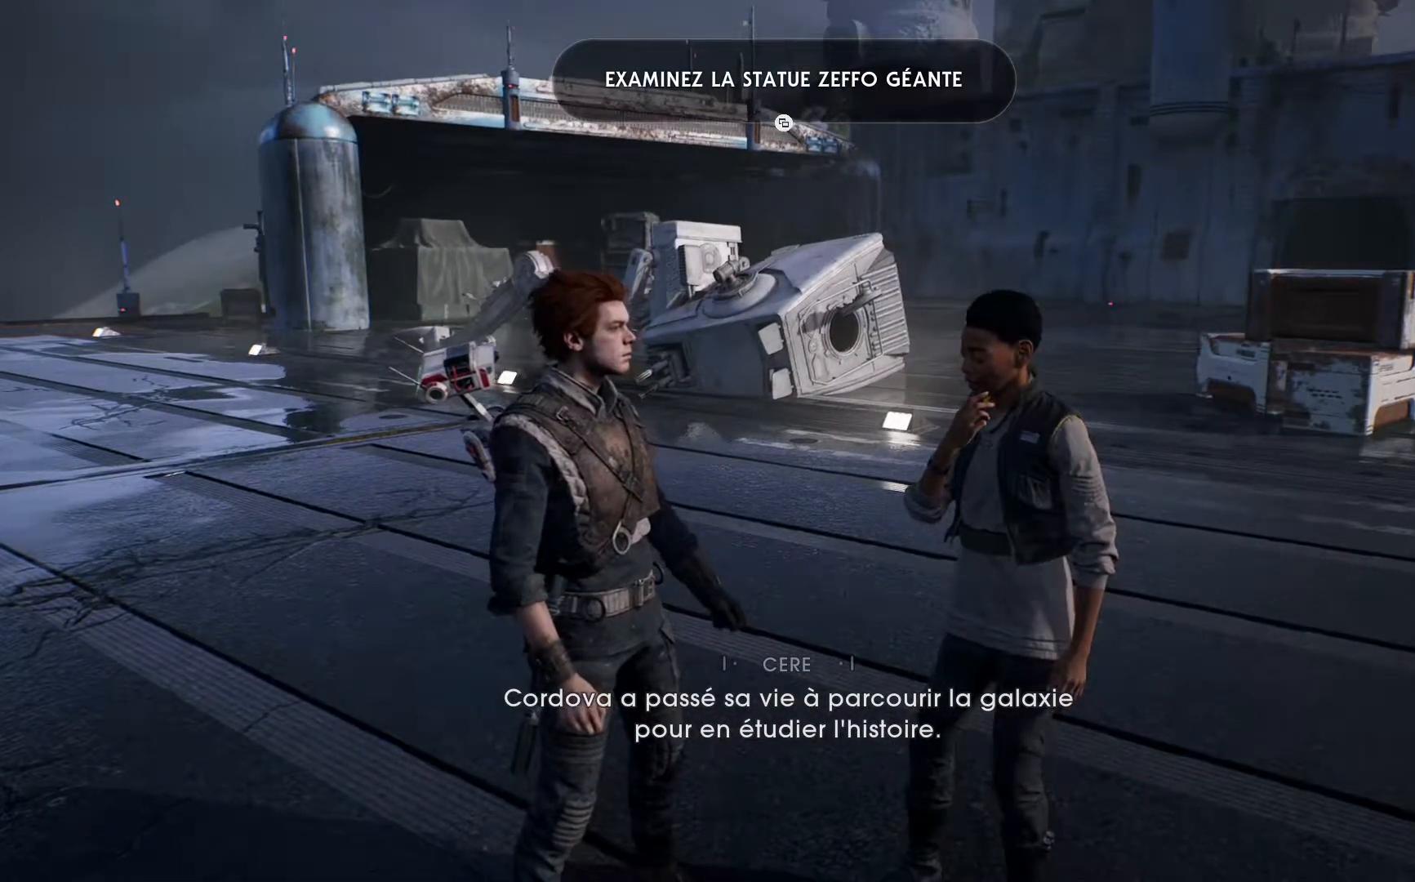
{"buttons": [], "left_stick": "center", "right_stick": "center", "events": [[267, "right_stick", "up-right"], [450, "right_stick", "center"]]}